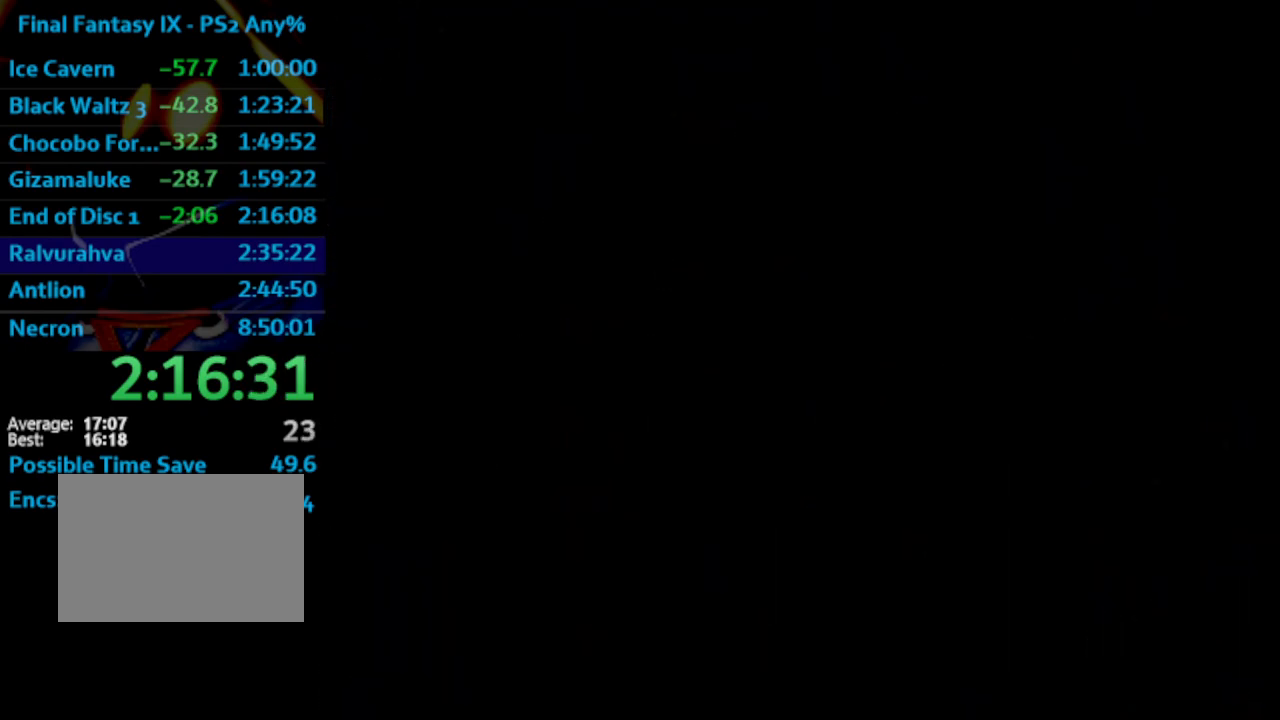
Gameplay with a controller (PlayStation layout); each line is a JSON object with the inputs held at the frame after it. "events" lists button and stick changes between this image and that frame as [ms after this image, input, new state], when the widget could be followed in between. Not read: L3 R3.
{"buttons": ["CROSS"], "left_stick": "center", "right_stick": "center", "events": [[167, "SQUARE", "down"], [233, "SQUARE", "up"], [300, "SQUARE", "down"], [333, "CROSS", "down"], [350, "SQUARE", "up"], [450, "SQUARE", "down"], [483, "SQUARE", "up"]]}
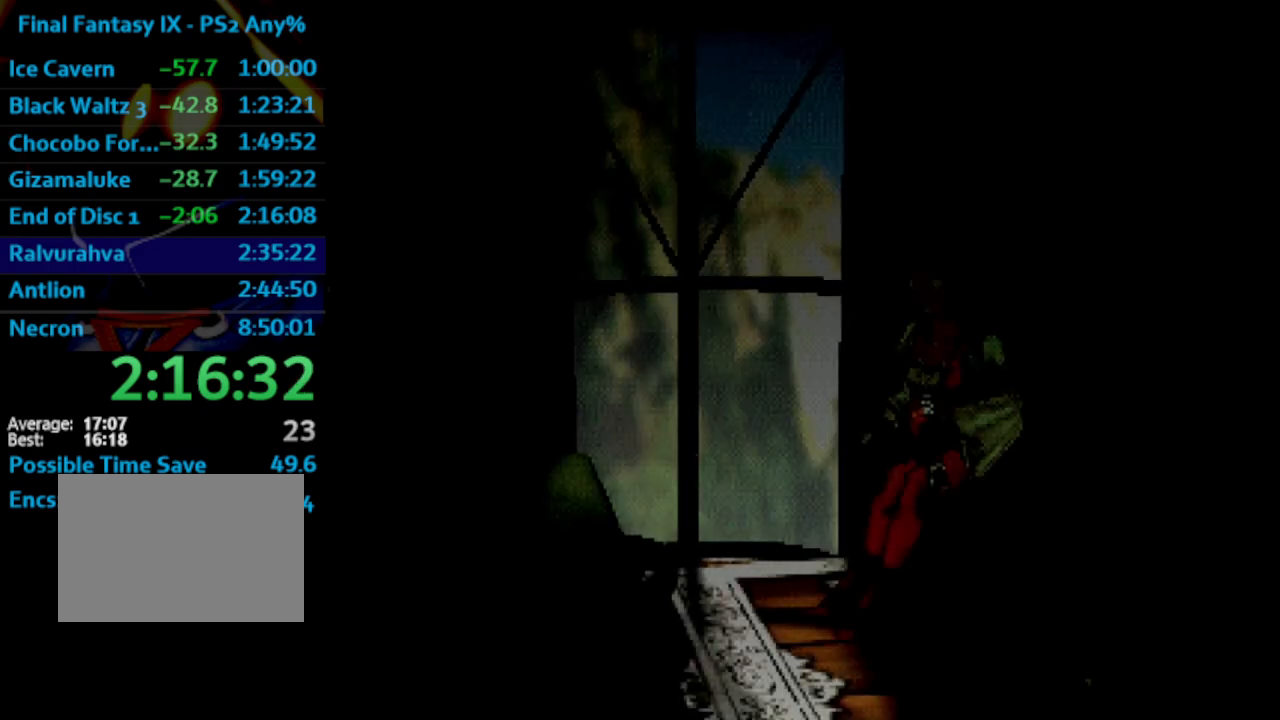
{"buttons": ["CROSS", "SQUARE"], "left_stick": "center", "right_stick": "center", "events": [[17, "CROSS", "up"], [117, "SQUARE", "down"], [150, "CROSS", "down"], [150, "SQUARE", "up"], [167, "CROSS", "up"], [217, "SQUARE", "down"], [283, "CROSS", "down"], [283, "SQUARE", "up"], [350, "CROSS", "up"], [367, "CROSS", "down"], [367, "SQUARE", "down"], [383, "SQUARE", "up"], [417, "CROSS", "up"], [467, "SQUARE", "down"], [500, "CROSS", "down"]]}
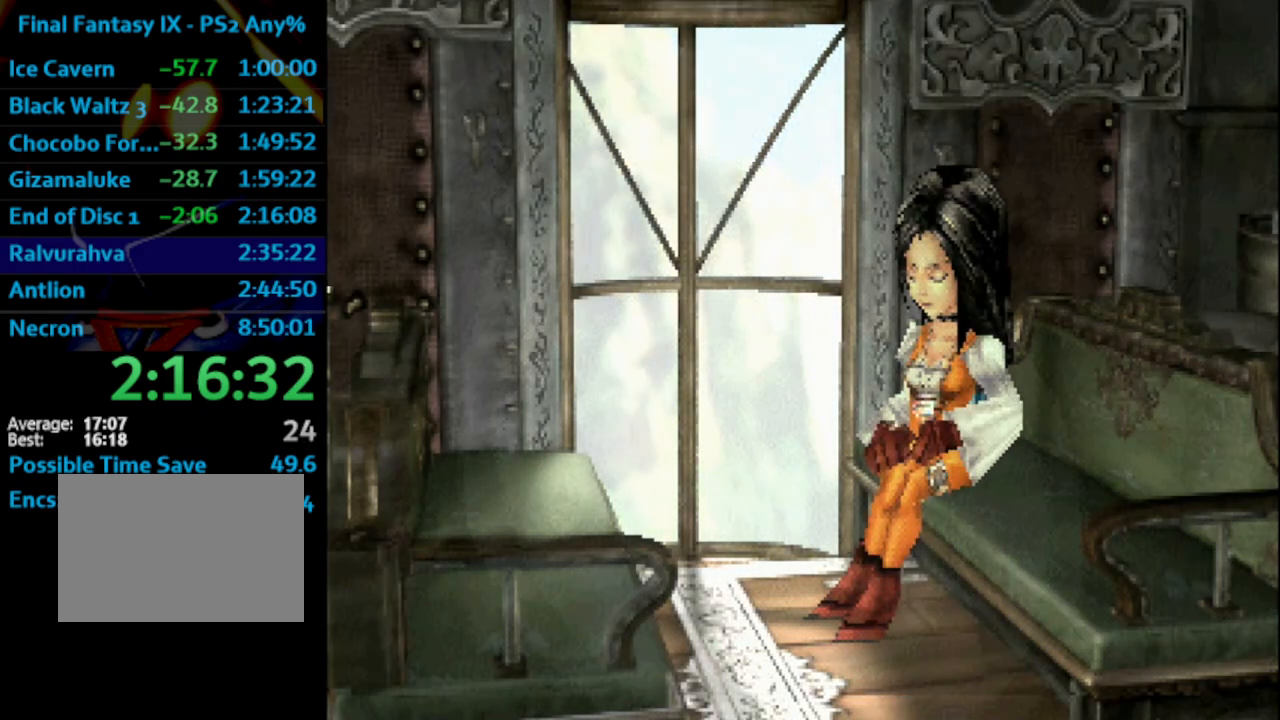
{"buttons": [], "left_stick": "center", "right_stick": "center", "events": [[17, "SQUARE", "up"], [33, "CROSS", "up"], [83, "CROSS", "down"], [133, "CROSS", "up"], [133, "SQUARE", "down"], [400, "SQUARE", "up"]]}
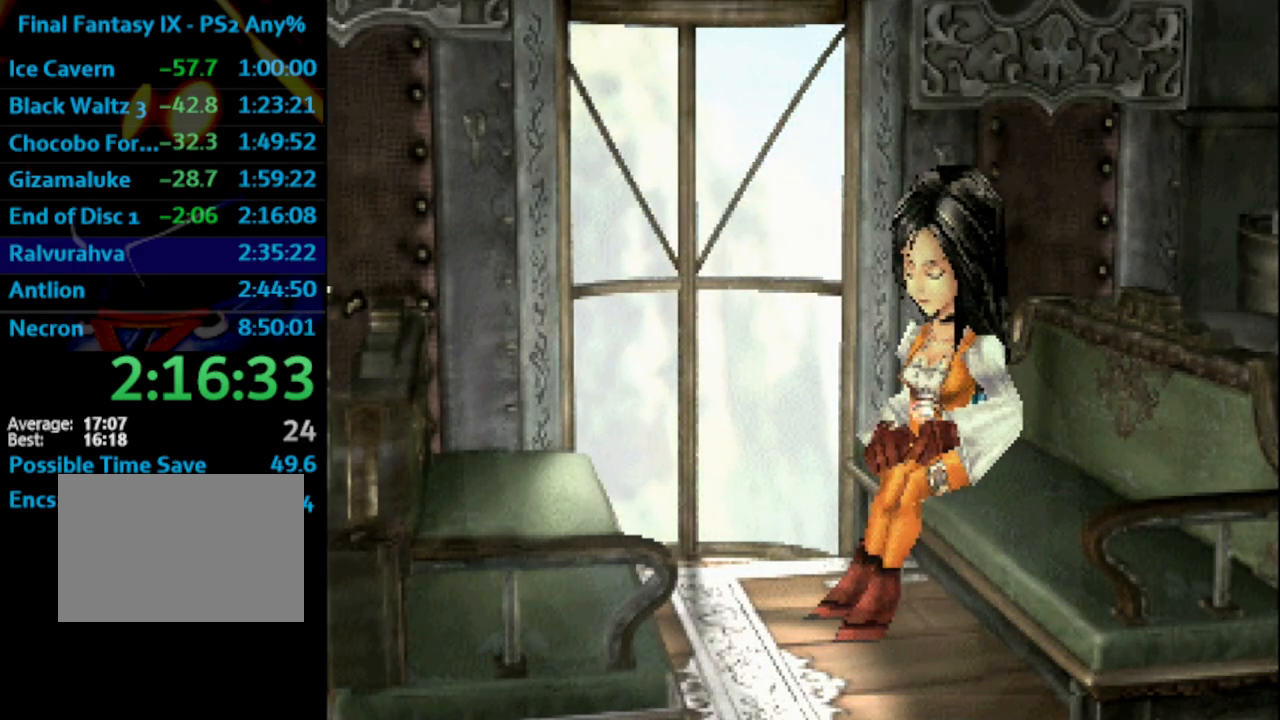
{"buttons": [], "left_stick": "center", "right_stick": "center", "events": [[83, "CROSS", "down"], [200, "CROSS", "up"], [250, "CROSS", "down"], [283, "CROSS", "up"], [283, "SQUARE", "down"], [333, "SQUARE", "up"], [417, "SQUARE", "down"], [467, "SQUARE", "up"]]}
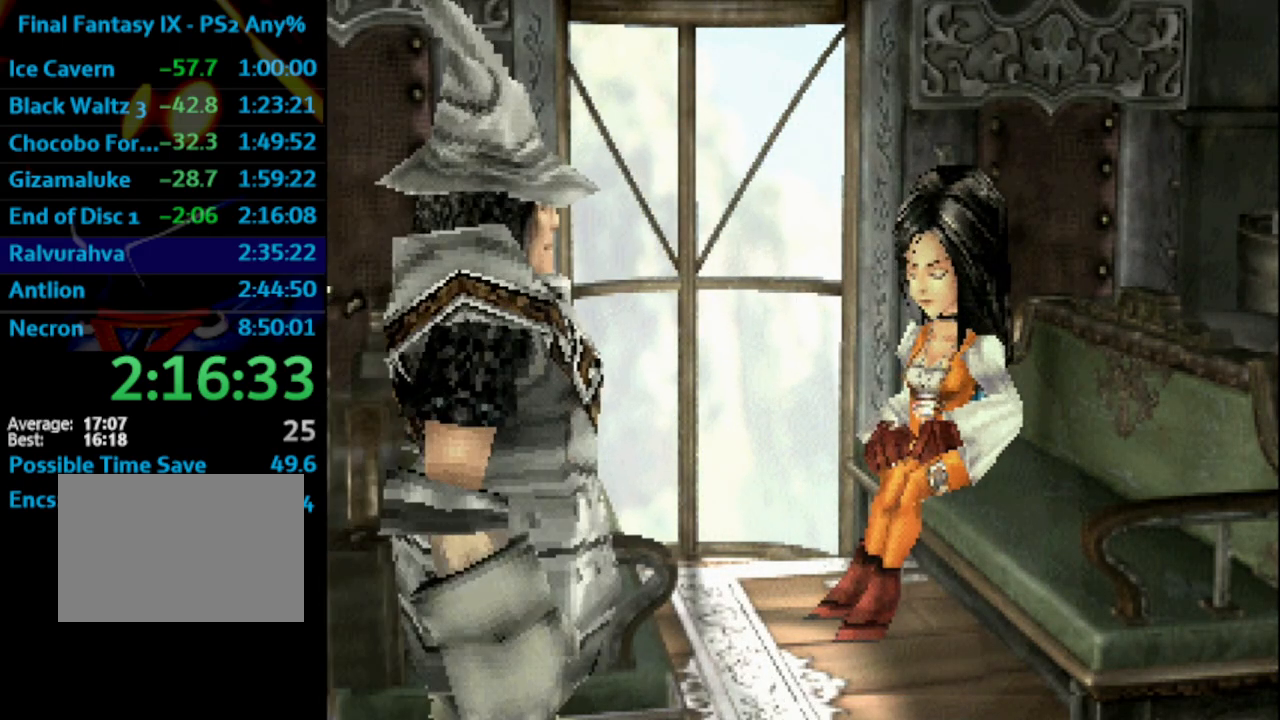
{"buttons": [], "left_stick": "center", "right_stick": "center", "events": [[33, "CROSS", "down"], [83, "CROSS", "up"], [83, "SQUARE", "down"], [133, "SQUARE", "up"], [150, "CROSS", "down"], [183, "CROSS", "up"], [200, "SQUARE", "down"], [233, "SQUARE", "up"], [267, "CROSS", "down"], [300, "CROSS", "up"], [367, "CROSS", "down"], [383, "CROSS", "up"], [417, "SQUARE", "down"], [467, "SQUARE", "up"]]}
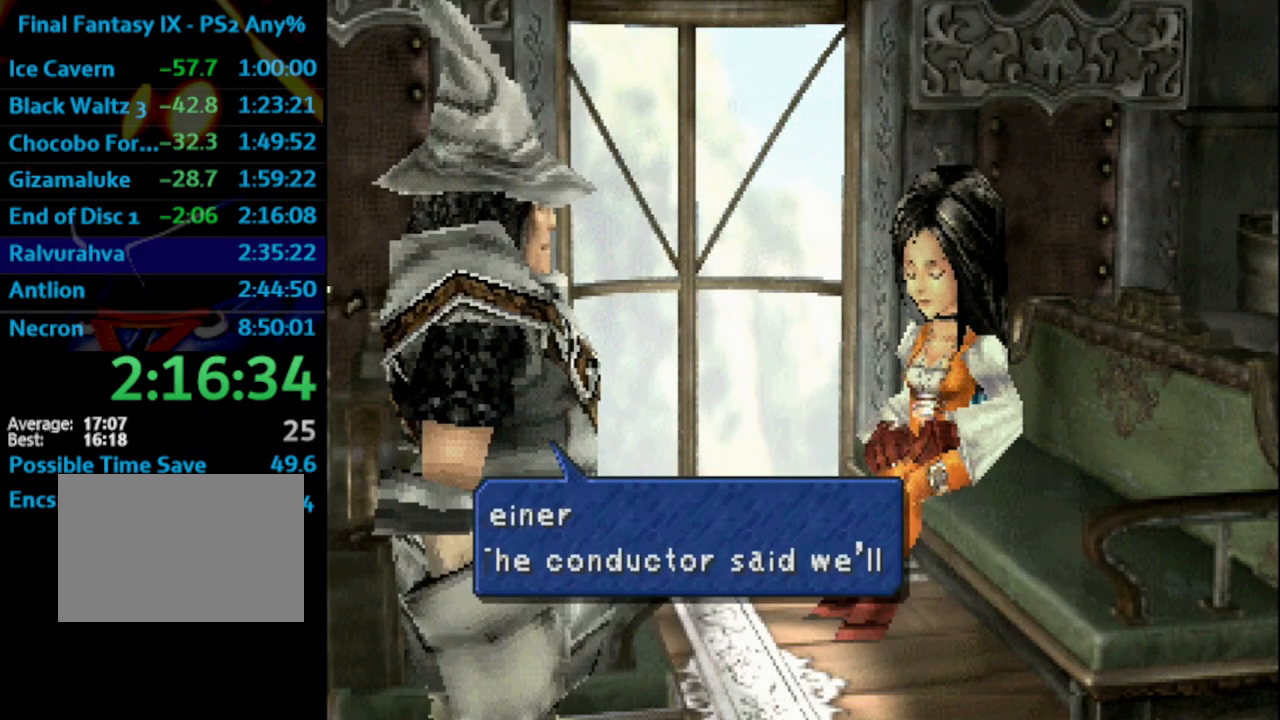
{"buttons": ["SQUARE"], "left_stick": "center", "right_stick": "center", "events": [[33, "SQUARE", "down"], [83, "SQUARE", "up"], [167, "CROSS", "down"], [167, "SQUARE", "down"], [183, "SQUARE", "up"], [200, "CROSS", "up"], [250, "CROSS", "down"], [250, "SQUARE", "down"], [283, "CROSS", "up"], [317, "SQUARE", "up"], [367, "CROSS", "down"], [400, "CROSS", "up"], [400, "SQUARE", "down"], [433, "SQUARE", "up"], [467, "CROSS", "down"], [500, "CROSS", "up"], [500, "SQUARE", "down"]]}
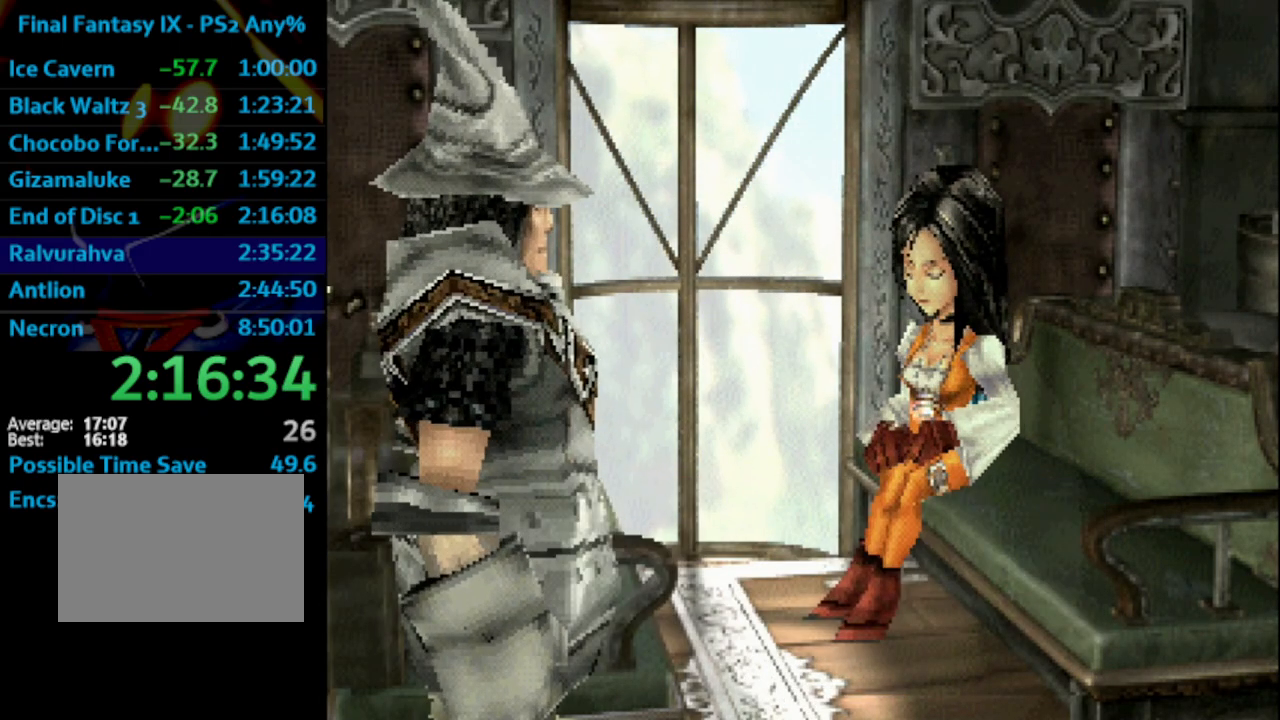
{"buttons": ["CROSS"], "left_stick": "center", "right_stick": "center", "events": [[33, "SQUARE", "up"], [50, "CROSS", "down"], [100, "CROSS", "up"], [150, "SQUARE", "down"], [183, "SQUARE", "up"], [267, "SQUARE", "down"], [283, "CROSS", "down"], [300, "SQUARE", "up"], [317, "CROSS", "up"], [367, "CROSS", "down"], [383, "SQUARE", "down"], [400, "CROSS", "up"], [417, "SQUARE", "up"], [467, "CROSS", "down"]]}
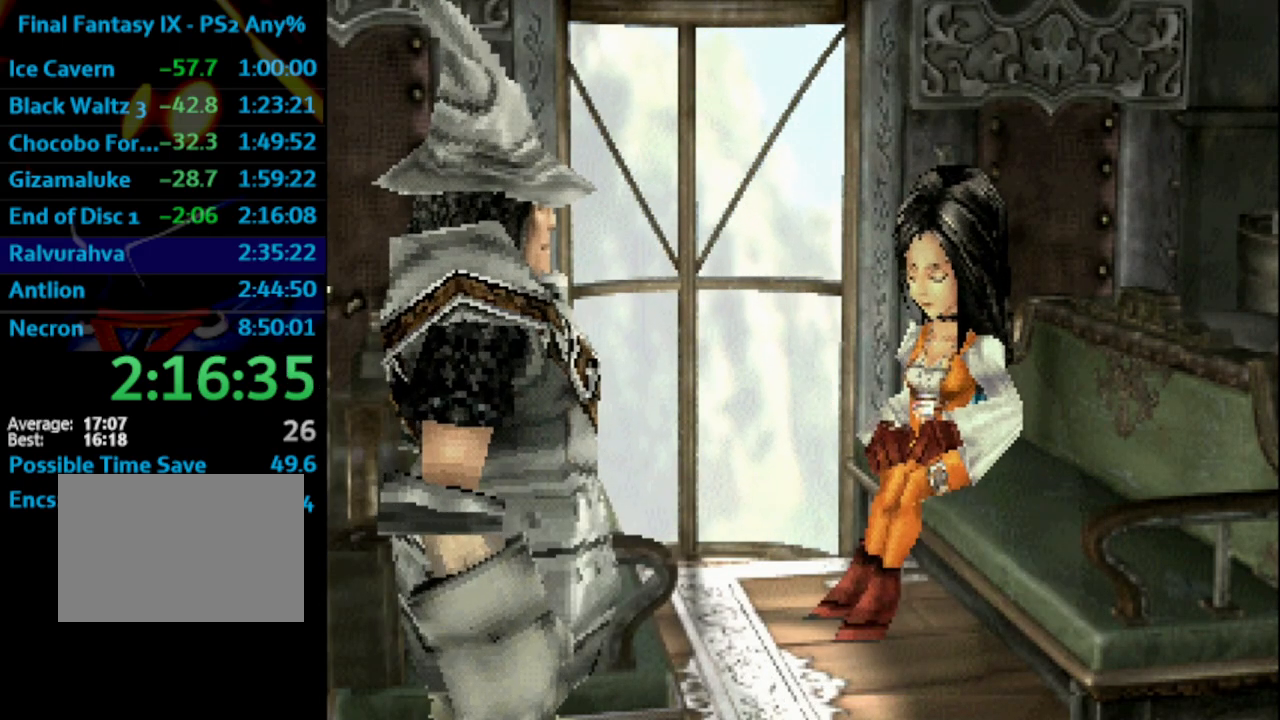
{"buttons": ["SQUARE"], "left_stick": "center", "right_stick": "center", "events": [[17, "CROSS", "up"], [17, "SQUARE", "down"], [33, "SQUARE", "up"], [83, "CROSS", "down"], [133, "CROSS", "up"], [133, "SQUARE", "down"], [183, "SQUARE", "up"], [250, "SQUARE", "down"], [283, "SQUARE", "up"], [300, "CROSS", "down"], [350, "CROSS", "up"], [400, "CROSS", "down"], [483, "CROSS", "up"], [500, "SQUARE", "down"]]}
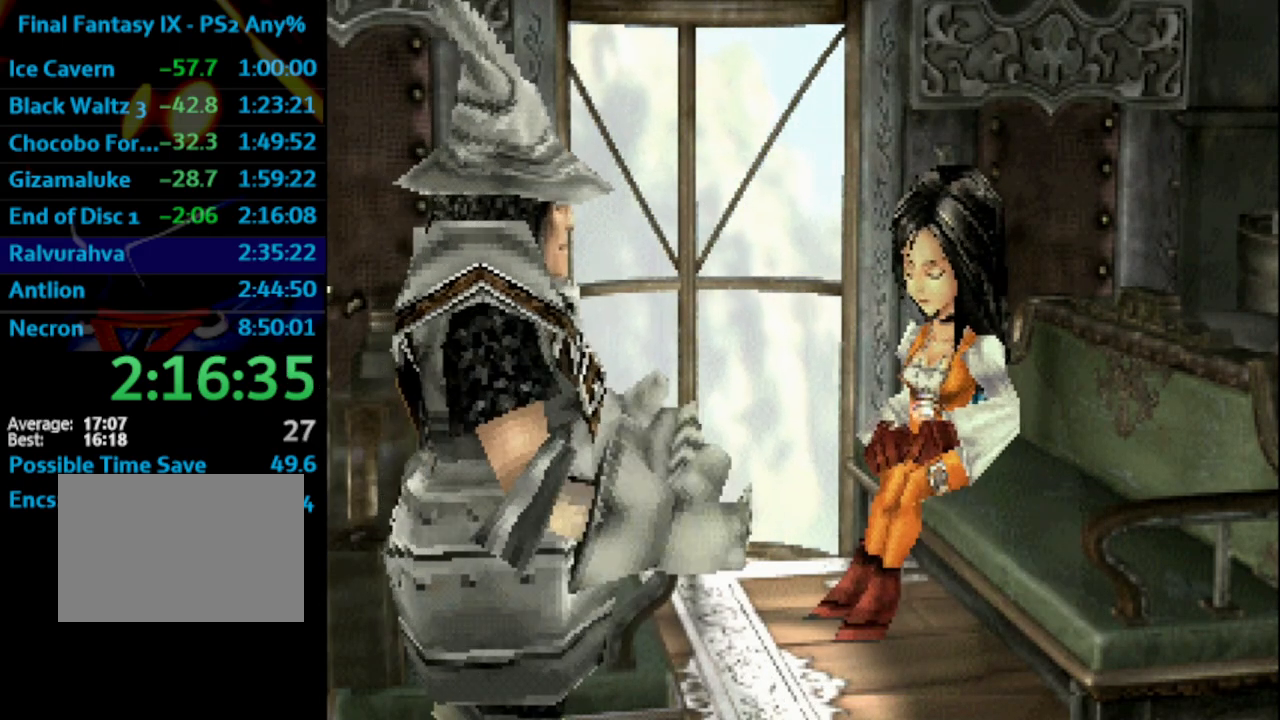
{"buttons": [], "left_stick": "center", "right_stick": "center", "events": [[50, "CROSS", "down"], [83, "CROSS", "up"], [83, "SQUARE", "up"], [133, "SQUARE", "down"], [150, "CROSS", "down"], [167, "SQUARE", "up"], [233, "CROSS", "up"], [267, "SQUARE", "down"], [317, "CROSS", "down"], [317, "SQUARE", "up"], [383, "CROSS", "up"], [383, "SQUARE", "down"], [450, "CROSS", "down"], [450, "SQUARE", "up"], [467, "CROSS", "up"]]}
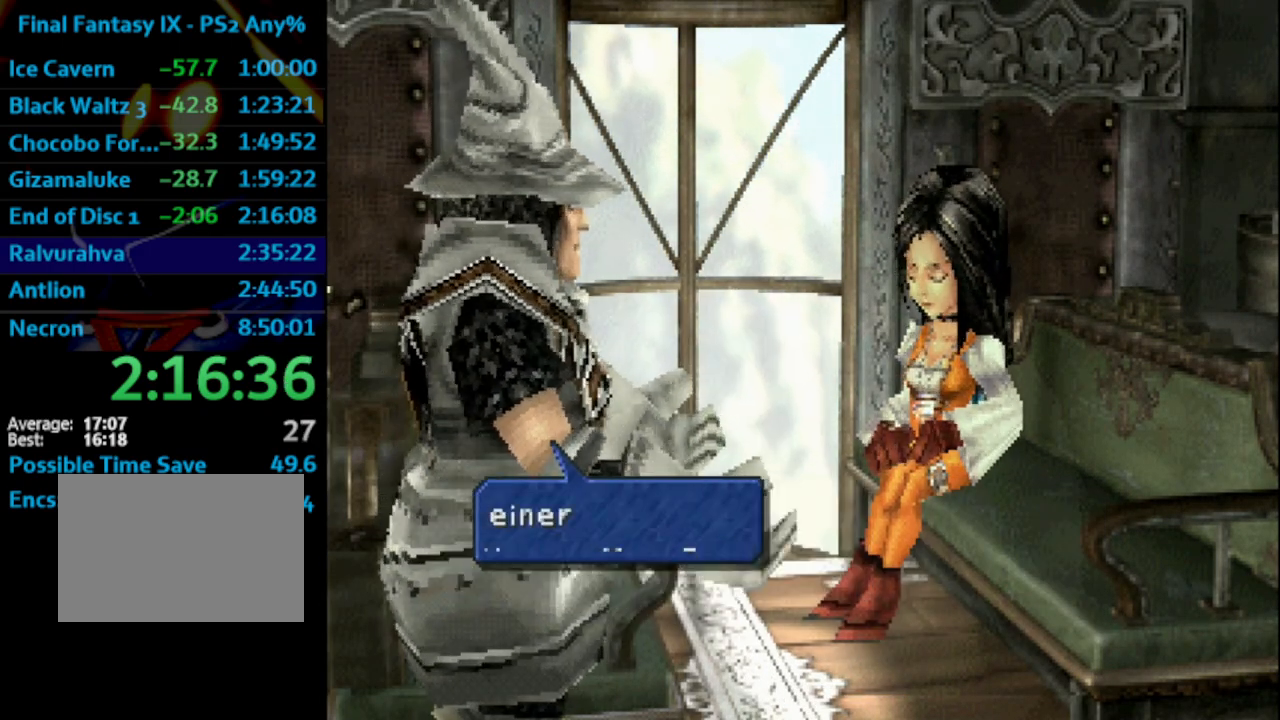
{"buttons": [], "left_stick": "center", "right_stick": "center", "events": [[17, "SQUARE", "down"], [67, "SQUARE", "up"], [150, "SQUARE", "down"], [167, "CROSS", "down"], [200, "CROSS", "up"], [200, "SQUARE", "up"], [283, "SQUARE", "down"], [317, "CROSS", "down"], [333, "CROSS", "up"], [350, "SQUARE", "up"], [383, "CROSS", "down"], [417, "SQUARE", "down"], [433, "CROSS", "up"], [450, "SQUARE", "up"]]}
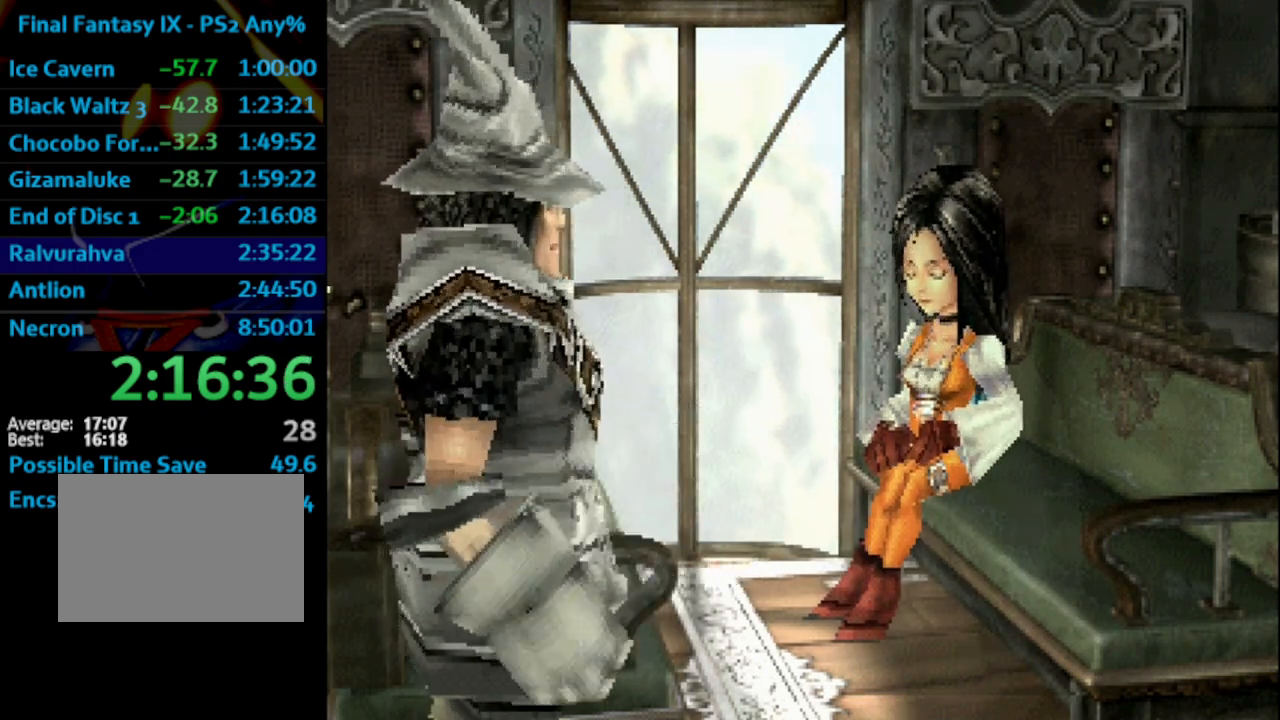
{"buttons": [], "left_stick": "center", "right_stick": "center", "events": [[17, "CROSS", "down"], [33, "CROSS", "up"], [50, "SQUARE", "down"], [83, "SQUARE", "up"], [167, "SQUARE", "down"], [217, "CROSS", "down"], [217, "SQUARE", "up"], [233, "CROSS", "up"], [300, "SQUARE", "down"], [350, "CROSS", "down"], [367, "SQUARE", "up"], [400, "CROSS", "up"], [417, "SQUARE", "down"], [483, "SQUARE", "up"]]}
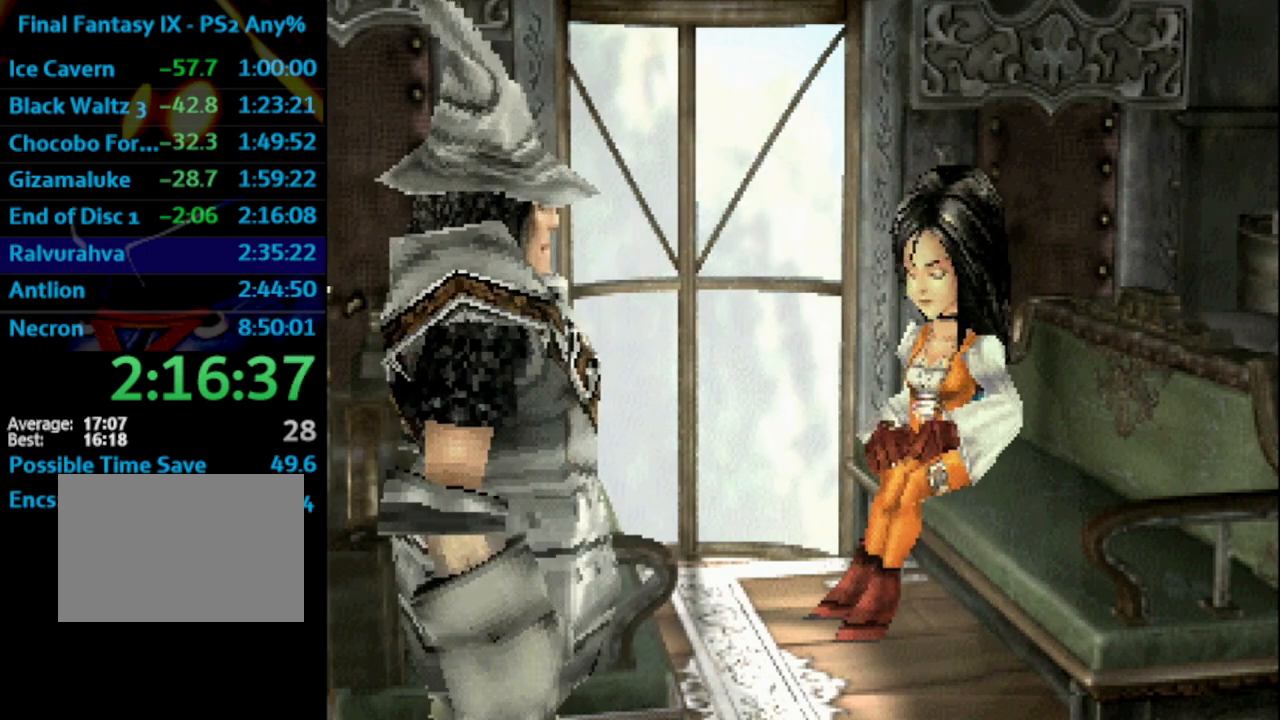
{"buttons": ["CROSS"], "left_stick": "center", "right_stick": "center", "events": [[33, "CROSS", "down"], [83, "CROSS", "up"], [150, "CROSS", "down"], [167, "CROSS", "up"], [167, "SQUARE", "down"], [217, "SQUARE", "up"], [283, "CROSS", "down"], [317, "CROSS", "up"], [317, "SQUARE", "down"], [367, "CROSS", "down"], [367, "SQUARE", "up"], [400, "CROSS", "up"], [433, "SQUARE", "down"], [500, "CROSS", "down"], [500, "SQUARE", "up"]]}
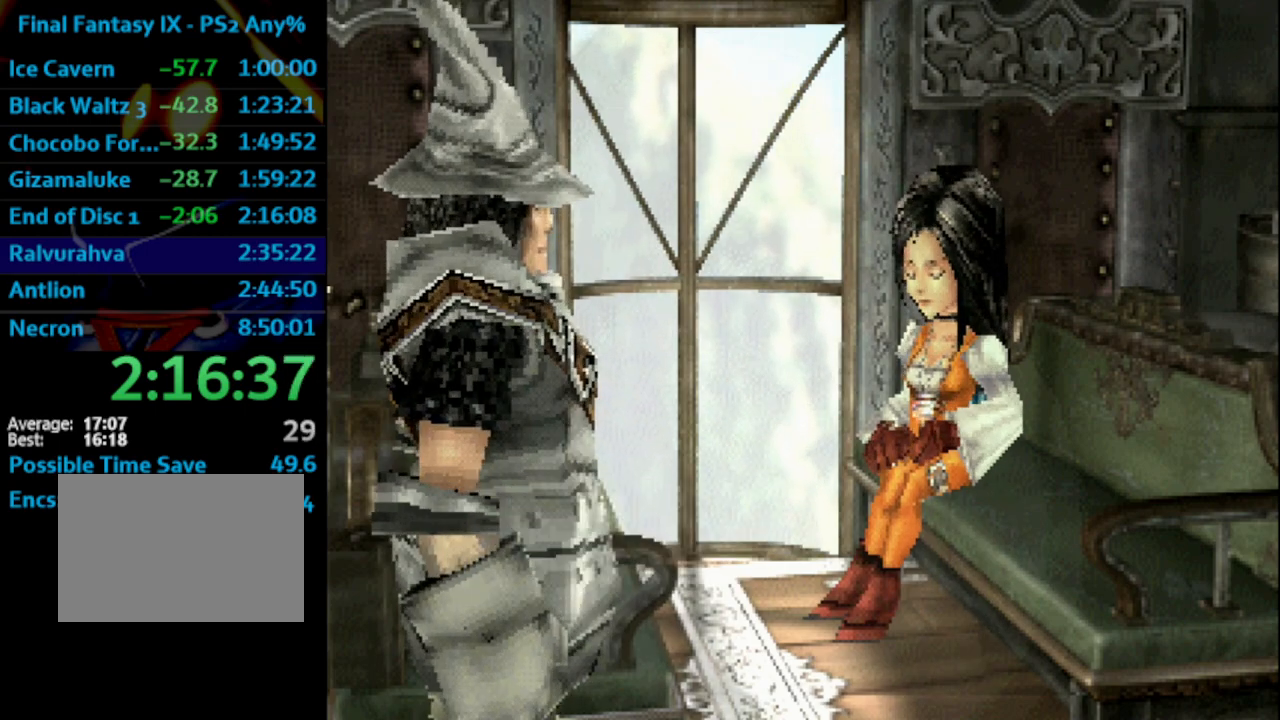
{"buttons": ["CROSS", "SQUARE"], "left_stick": "center", "right_stick": "center", "events": [[33, "CROSS", "up"], [83, "SQUARE", "down"], [100, "CROSS", "down"], [117, "SQUARE", "up"], [150, "CROSS", "up"], [200, "SQUARE", "down"], [217, "CROSS", "down"], [250, "CROSS", "up"], [250, "SQUARE", "up"], [333, "CROSS", "down"], [350, "SQUARE", "down"], [367, "CROSS", "up"], [383, "SQUARE", "up"], [433, "CROSS", "down"], [500, "SQUARE", "down"]]}
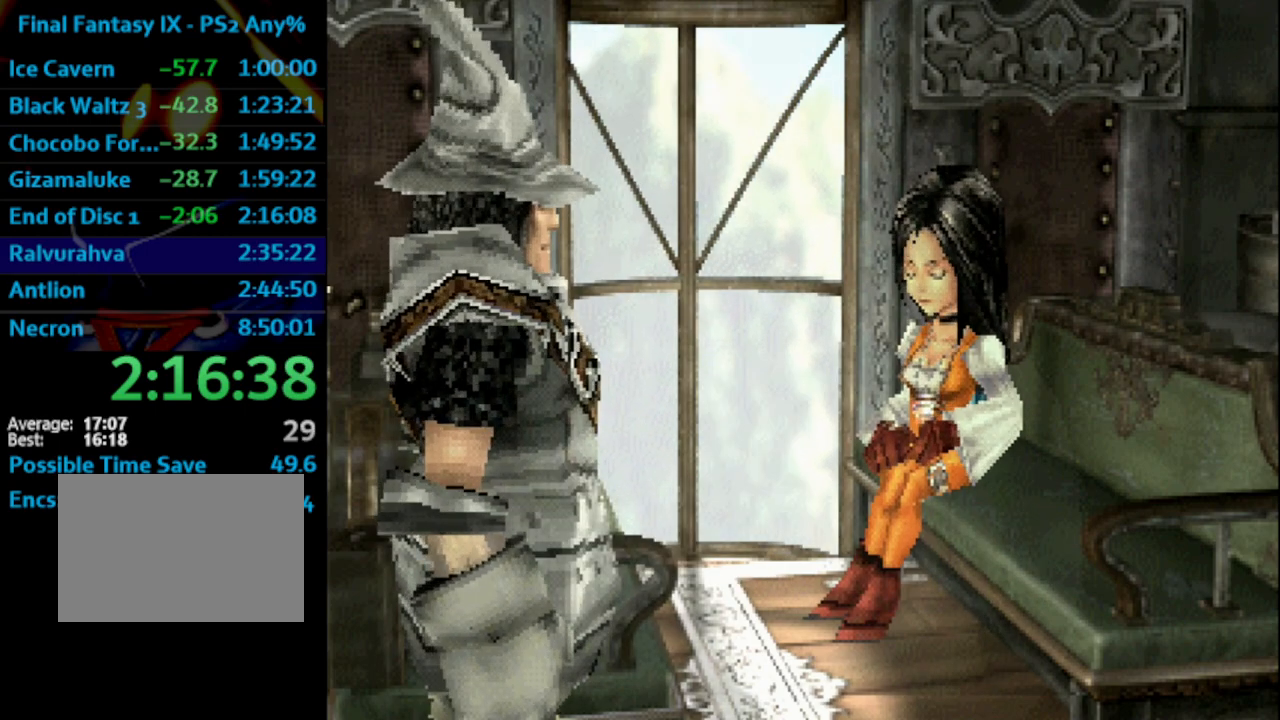
{"buttons": ["CROSS"], "left_stick": "center", "right_stick": "center", "events": [[50, "CROSS", "up"], [50, "SQUARE", "up"], [117, "CROSS", "down"], [133, "SQUARE", "down"], [167, "CROSS", "up"], [183, "SQUARE", "up"], [233, "CROSS", "down"], [267, "SQUARE", "down"], [300, "CROSS", "up"], [317, "SQUARE", "up"], [367, "CROSS", "down"], [383, "SQUARE", "down"], [400, "CROSS", "up"], [450, "SQUARE", "up"], [500, "CROSS", "down"]]}
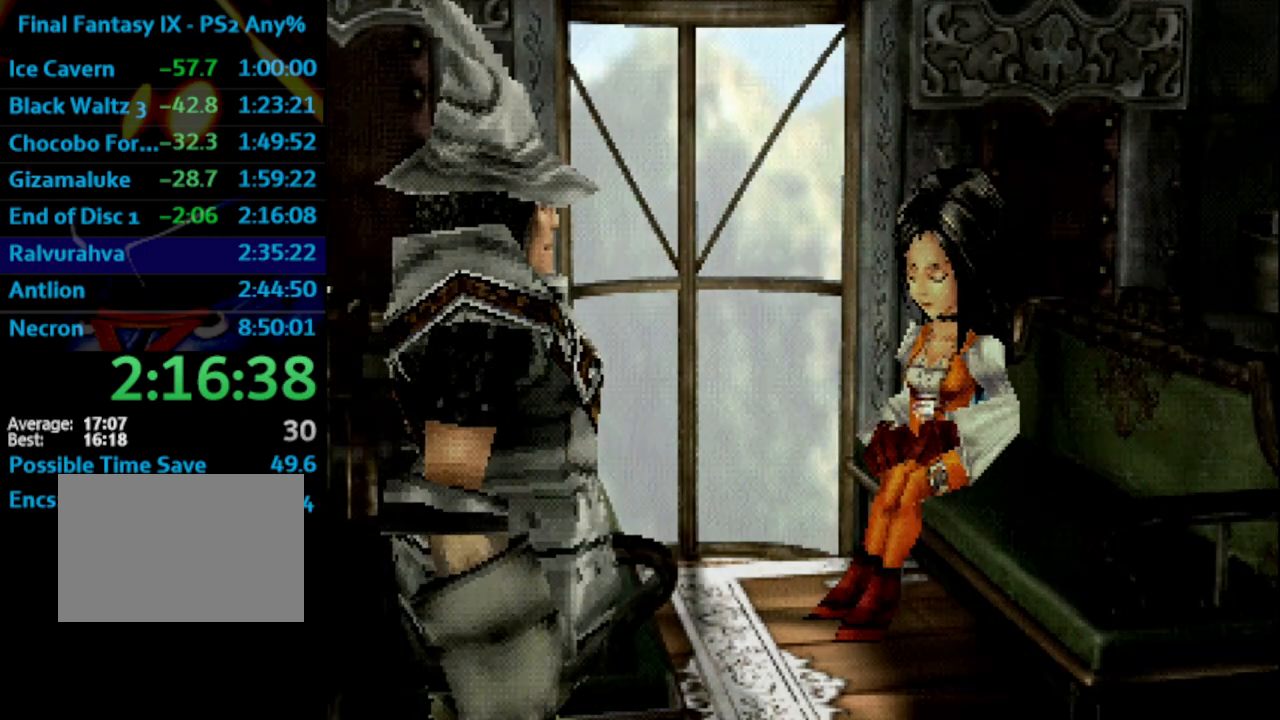
{"buttons": [], "left_stick": "center", "right_stick": "center", "events": [[17, "CROSS", "up"], [50, "SQUARE", "down"], [67, "SQUARE", "up"], [117, "CROSS", "down"], [150, "CROSS", "up"], [150, "SQUARE", "down"], [200, "SQUARE", "up"], [233, "CROSS", "down"], [267, "SQUARE", "down"], [283, "CROSS", "up"], [333, "SQUARE", "up"], [367, "CROSS", "down"], [400, "CROSS", "up"], [400, "SQUARE", "down"], [467, "CROSS", "down"], [467, "SQUARE", "up"], [500, "CROSS", "up"]]}
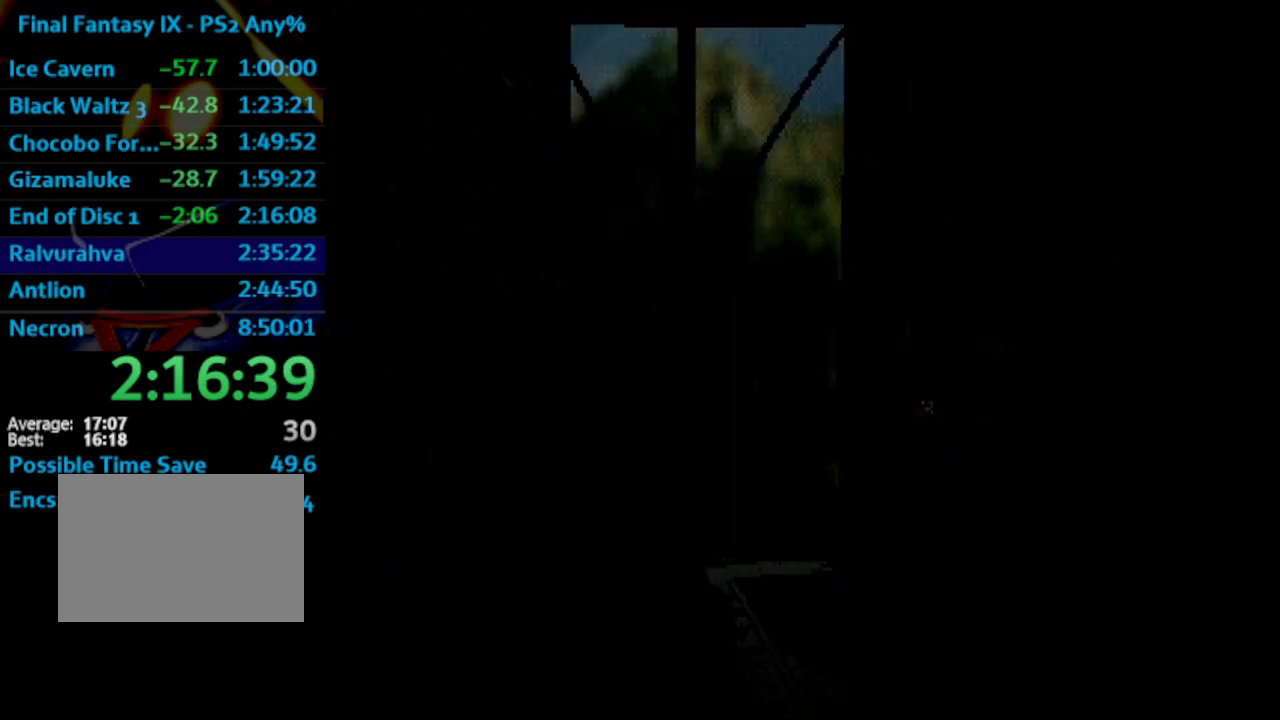
{"buttons": ["CROSS"], "left_stick": "center", "right_stick": "center", "events": [[33, "SQUARE", "down"], [83, "CROSS", "down"], [100, "CROSS", "up"], [100, "SQUARE", "up"], [183, "SQUARE", "down"], [200, "SQUARE", "up"], [250, "CROSS", "down"], [267, "CROSS", "up"], [283, "SQUARE", "down"], [383, "CROSS", "down"], [383, "SQUARE", "up"], [417, "CROSS", "up"], [450, "SQUARE", "down"], [483, "SQUARE", "up"], [500, "CROSS", "down"]]}
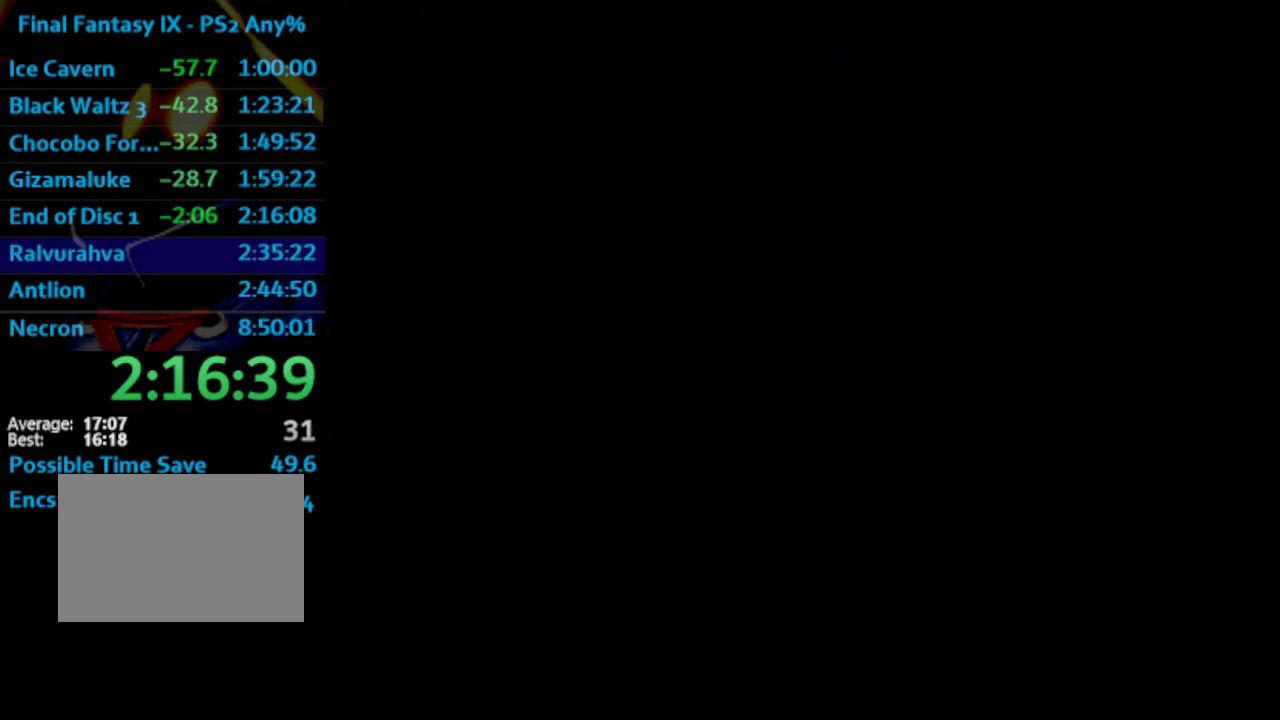
{"buttons": [], "left_stick": "center", "right_stick": "center", "events": [[33, "SQUARE", "down"], [50, "CROSS", "up"], [117, "SQUARE", "up"], [150, "CROSS", "down"], [167, "CROSS", "up"], [167, "SQUARE", "down"], [217, "SQUARE", "up"], [233, "CROSS", "down"], [250, "CROSS", "up"], [300, "SQUARE", "down"], [333, "SQUARE", "up"], [350, "CROSS", "down"], [383, "CROSS", "up"], [433, "SQUARE", "down"], [483, "SQUARE", "up"]]}
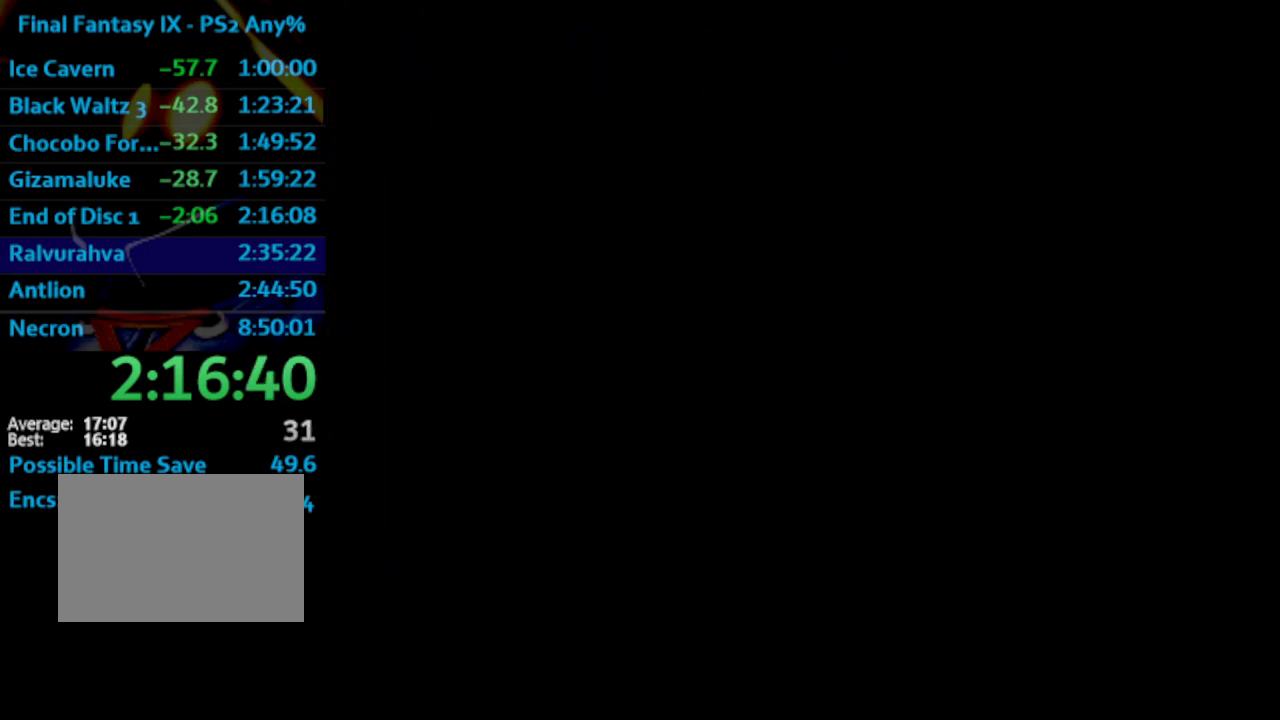
{"buttons": [], "left_stick": "center", "right_stick": "center", "events": [[83, "CROSS", "down"], [83, "SQUARE", "down"], [117, "CROSS", "up"], [133, "SQUARE", "up"], [200, "SQUARE", "down"], [233, "SQUARE", "up"], [283, "CROSS", "down"], [300, "CROSS", "up"], [333, "SQUARE", "down"], [383, "SQUARE", "up"], [433, "SQUARE", "down"], [500, "SQUARE", "up"]]}
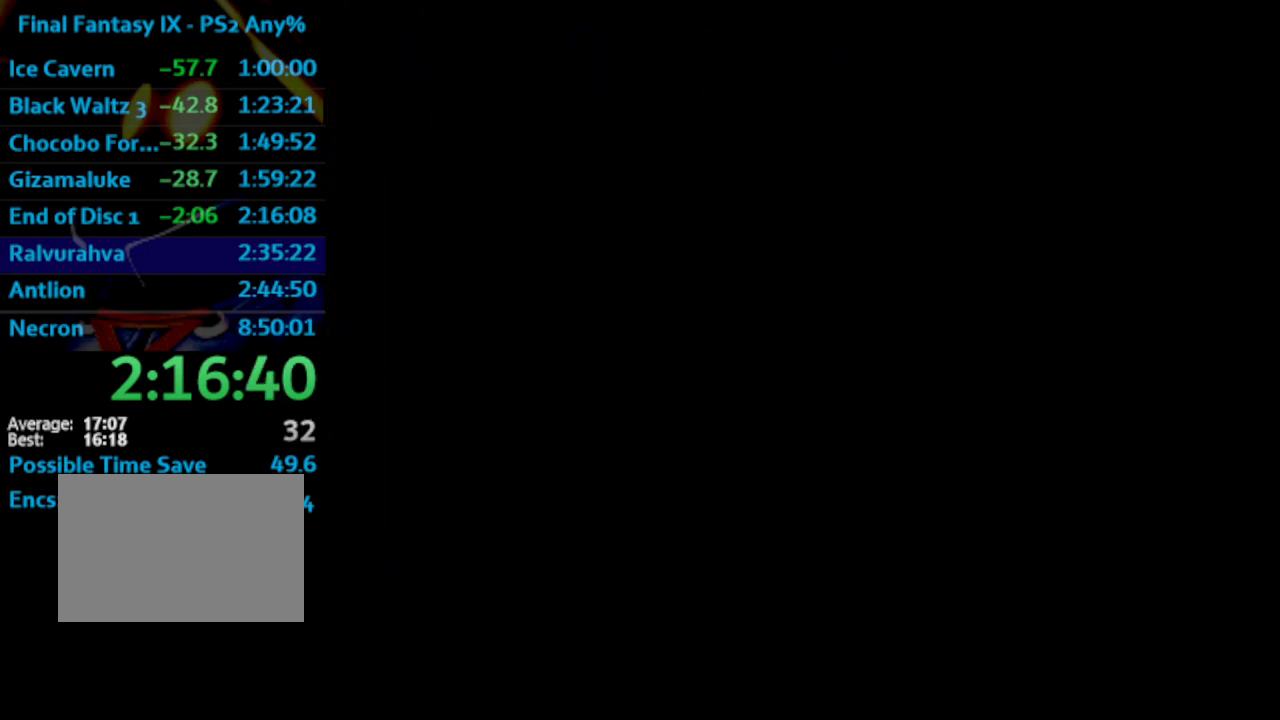
{"buttons": [], "left_stick": "center", "right_stick": "center", "events": [[83, "SQUARE", "down"], [150, "CROSS", "down"], [150, "SQUARE", "up"], [183, "CROSS", "up"], [217, "SQUARE", "down"], [267, "SQUARE", "up"], [333, "SQUARE", "down"], [350, "CROSS", "down"], [383, "CROSS", "up"], [383, "SQUARE", "up"], [433, "SQUARE", "down"], [450, "CROSS", "down"], [483, "CROSS", "up"], [500, "SQUARE", "up"]]}
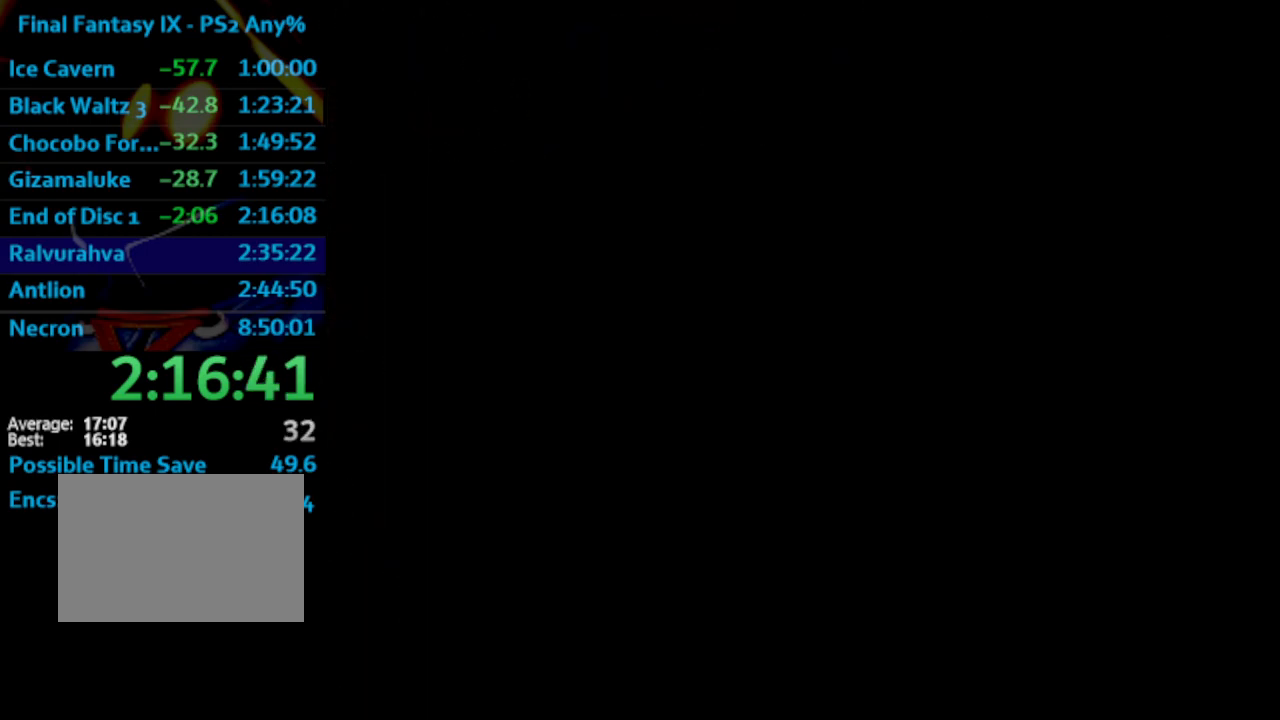
{"buttons": [], "left_stick": "center", "right_stick": "center", "events": [[83, "CROSS", "down"], [83, "SQUARE", "down"], [133, "CROSS", "up"], [200, "CROSS", "down"], [267, "SQUARE", "up"], [350, "CROSS", "up"], [367, "SQUARE", "down"], [417, "SQUARE", "up"], [450, "CROSS", "down"], [500, "CROSS", "up"]]}
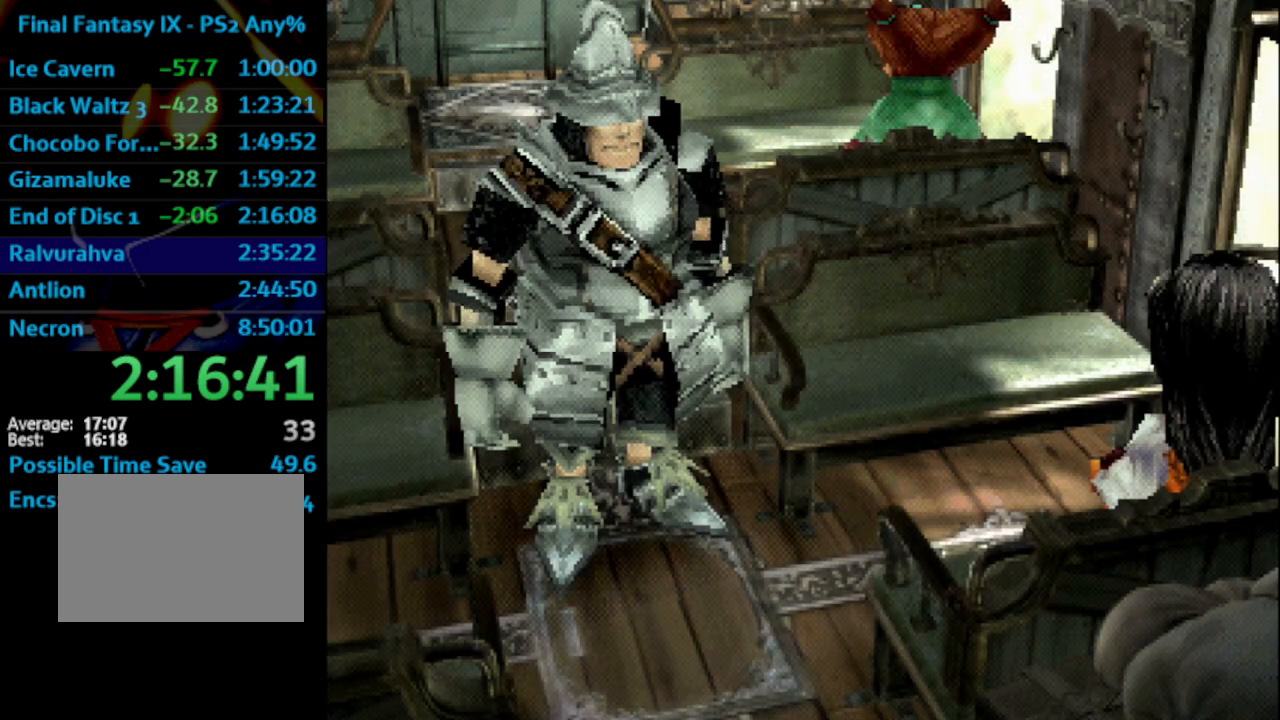
{"buttons": ["SQUARE"], "left_stick": "center", "right_stick": "center", "events": [[100, "SQUARE", "down"], [133, "SQUARE", "up"], [233, "SQUARE", "down"], [267, "SQUARE", "up"], [333, "CROSS", "down"], [350, "CROSS", "up"], [350, "SQUARE", "down"], [417, "SQUARE", "up"], [450, "SQUARE", "down"]]}
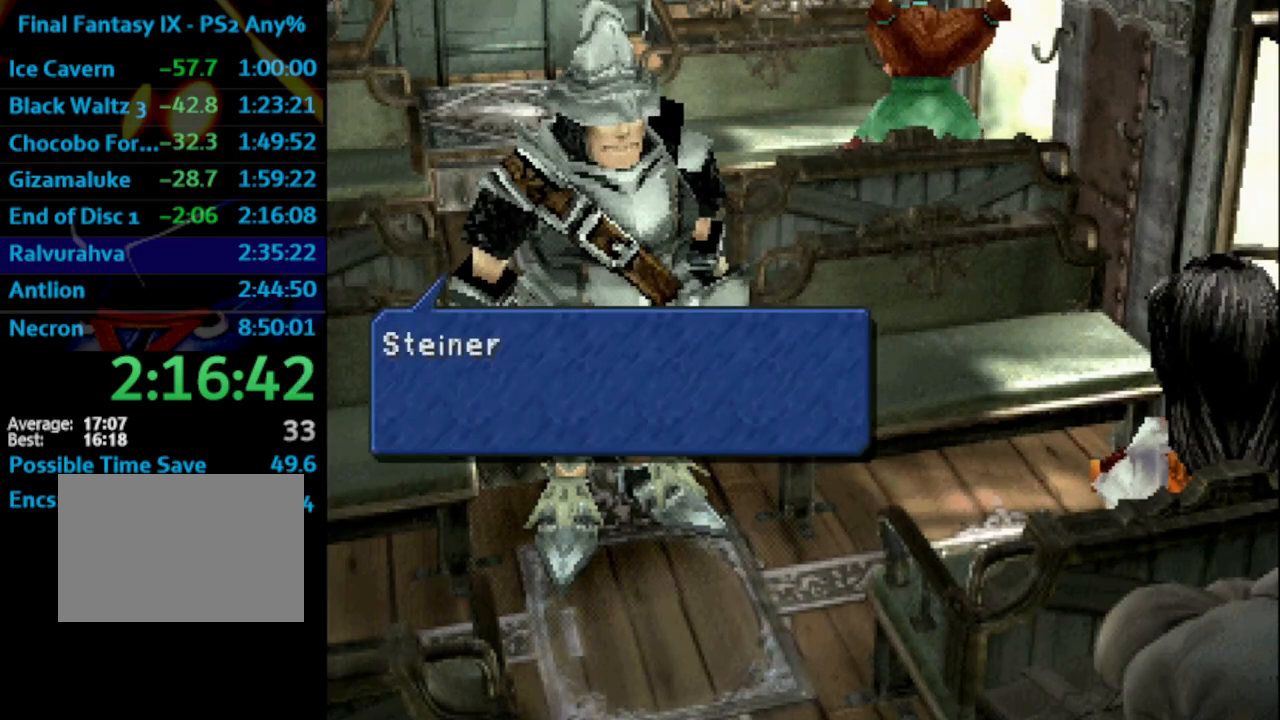
{"buttons": ["SQUARE"], "left_stick": "center", "right_stick": "center", "events": [[17, "SQUARE", "up"], [133, "CROSS", "down"], [150, "CROSS", "up"], [200, "SQUARE", "down"], [217, "SQUARE", "up"], [333, "CROSS", "down"], [350, "CROSS", "up"], [350, "SQUARE", "down"], [383, "SQUARE", "up"], [400, "CROSS", "down"], [450, "CROSS", "up"], [467, "SQUARE", "down"]]}
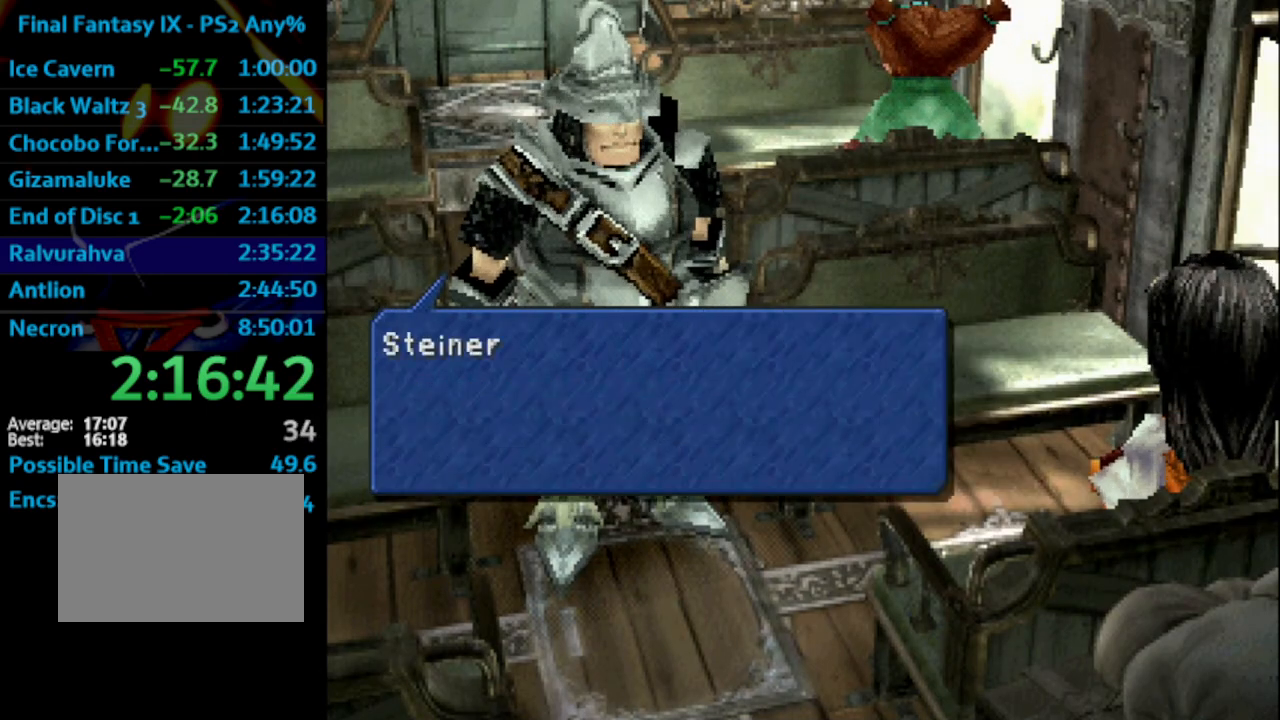
{"buttons": ["CROSS", "SQUARE"], "left_stick": "center", "right_stick": "center", "events": [[17, "SQUARE", "up"], [83, "SQUARE", "down"], [100, "CROSS", "down"], [133, "SQUARE", "up"], [150, "CROSS", "up"], [200, "CROSS", "down"], [200, "SQUARE", "down"], [233, "CROSS", "up"], [267, "SQUARE", "up"], [333, "CROSS", "down"], [333, "SQUARE", "down"], [400, "SQUARE", "up"], [433, "CROSS", "up"], [467, "SQUARE", "down"], [500, "CROSS", "down"]]}
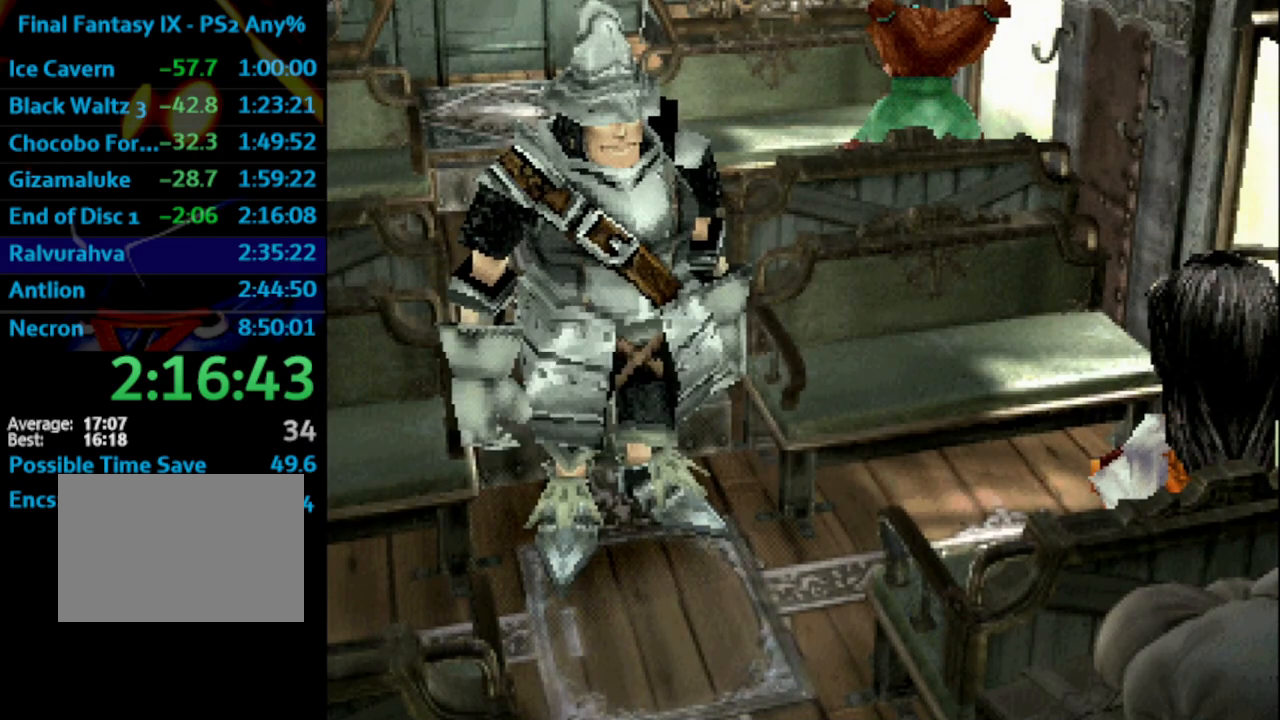
{"buttons": [], "left_stick": "center", "right_stick": "center", "events": [[17, "SQUARE", "up"], [67, "CROSS", "up"], [83, "SQUARE", "down"], [133, "CROSS", "down"], [133, "SQUARE", "up"], [183, "CROSS", "up"], [200, "SQUARE", "down"], [250, "CROSS", "down"], [250, "SQUARE", "up"], [283, "CROSS", "up"], [333, "SQUARE", "down"], [350, "CROSS", "down"], [367, "SQUARE", "up"], [383, "CROSS", "up"], [433, "CROSS", "down"], [450, "SQUARE", "down"], [483, "CROSS", "up"], [483, "SQUARE", "up"]]}
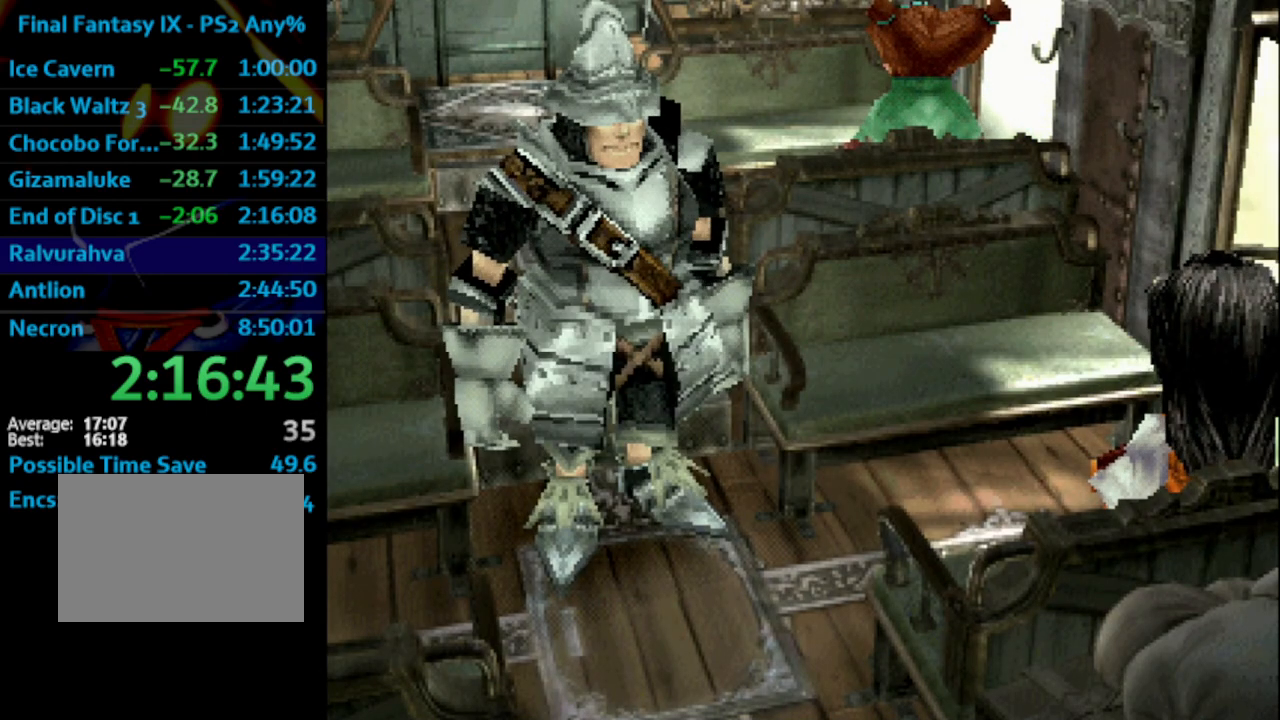
{"buttons": ["CROSS"], "left_stick": "center", "right_stick": "center", "events": [[117, "SQUARE", "down"], [133, "CROSS", "down"], [133, "SQUARE", "up"], [167, "CROSS", "up"], [167, "SQUARE", "down"], [183, "SQUARE", "up"], [233, "CROSS", "down"], [267, "CROSS", "up"], [383, "CROSS", "down"], [417, "CROSS", "up"], [417, "SQUARE", "down"], [467, "SQUARE", "up"], [500, "CROSS", "down"]]}
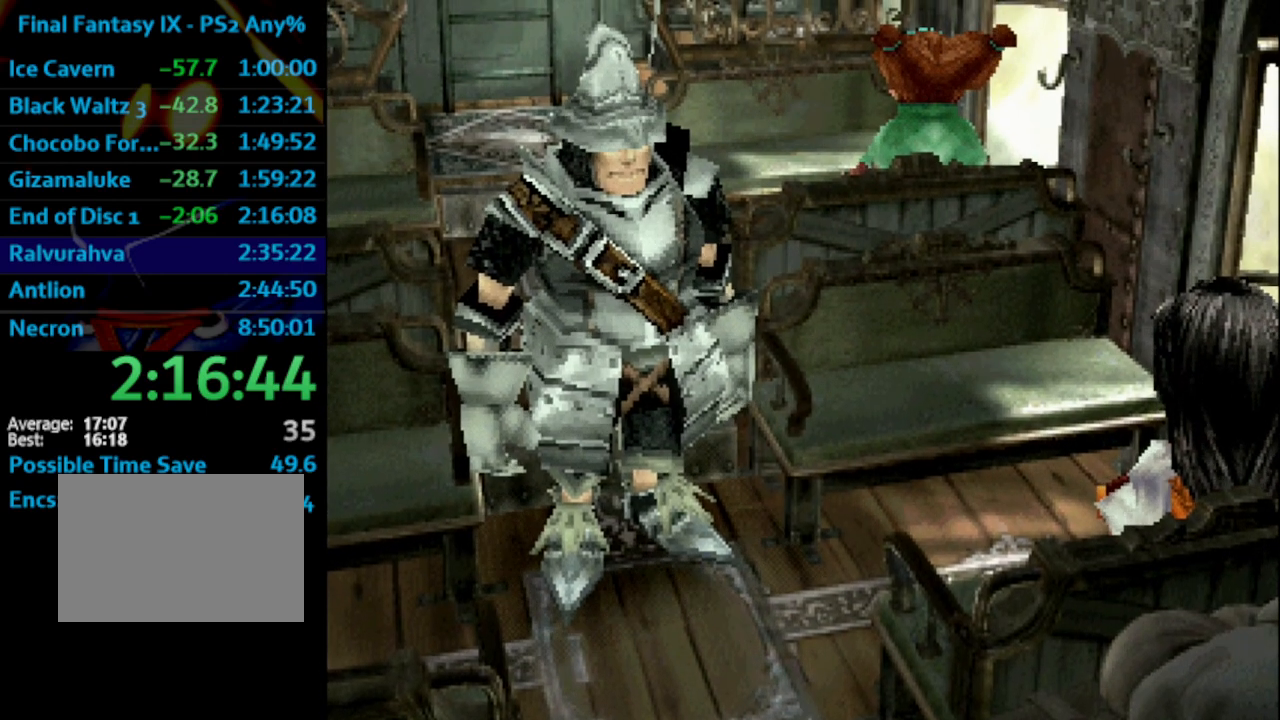
{"buttons": ["SQUARE"], "left_stick": "center", "right_stick": "center", "events": [[33, "CROSS", "up"], [217, "CROSS", "down"], [233, "SQUARE", "down"], [250, "CROSS", "up"], [267, "SQUARE", "up"], [300, "CROSS", "down"], [333, "CROSS", "up"], [350, "SQUARE", "down"], [383, "CROSS", "down"], [383, "SQUARE", "up"], [417, "CROSS", "up"], [467, "SQUARE", "down"]]}
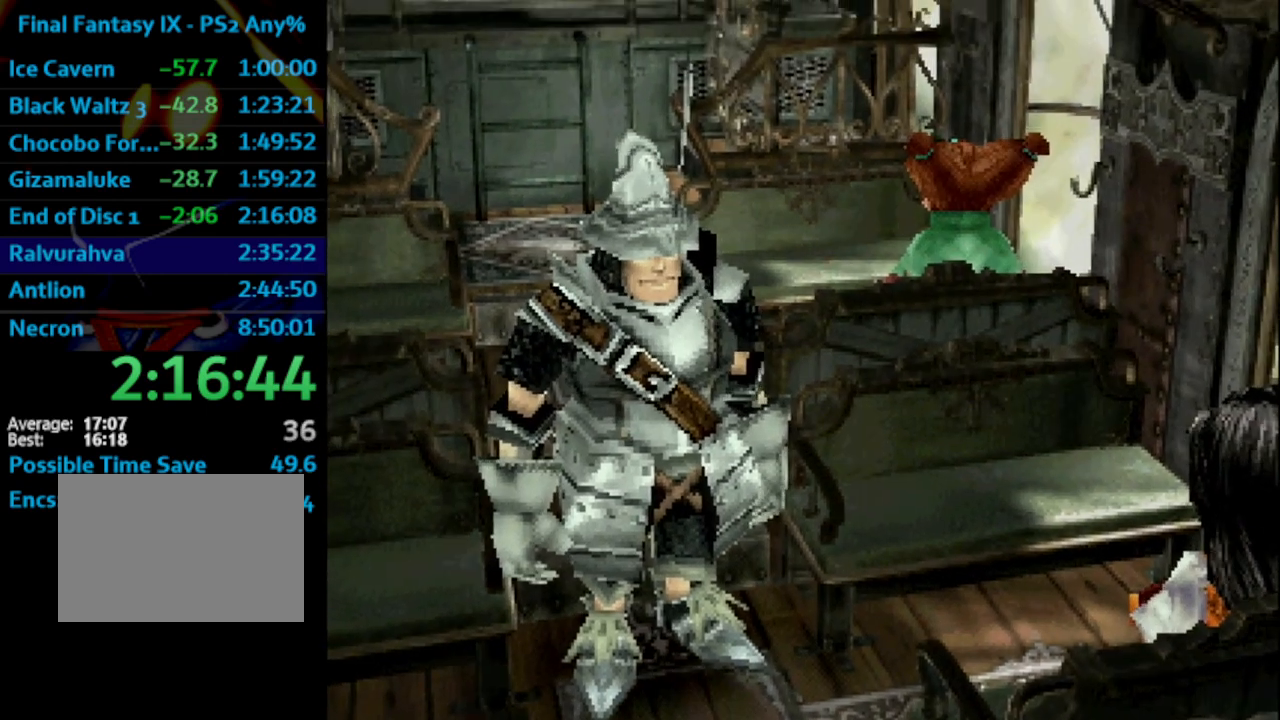
{"buttons": ["SQUARE"], "left_stick": "center", "right_stick": "center", "events": [[17, "SQUARE", "up"], [50, "CROSS", "down"], [100, "CROSS", "up"], [117, "SQUARE", "down"], [133, "SQUARE", "up"], [183, "CROSS", "down"], [200, "CROSS", "up"], [200, "SQUARE", "down"], [233, "SQUARE", "up"], [283, "CROSS", "down"], [317, "CROSS", "up"], [367, "SQUARE", "down"], [383, "SQUARE", "up"], [450, "SQUARE", "down"]]}
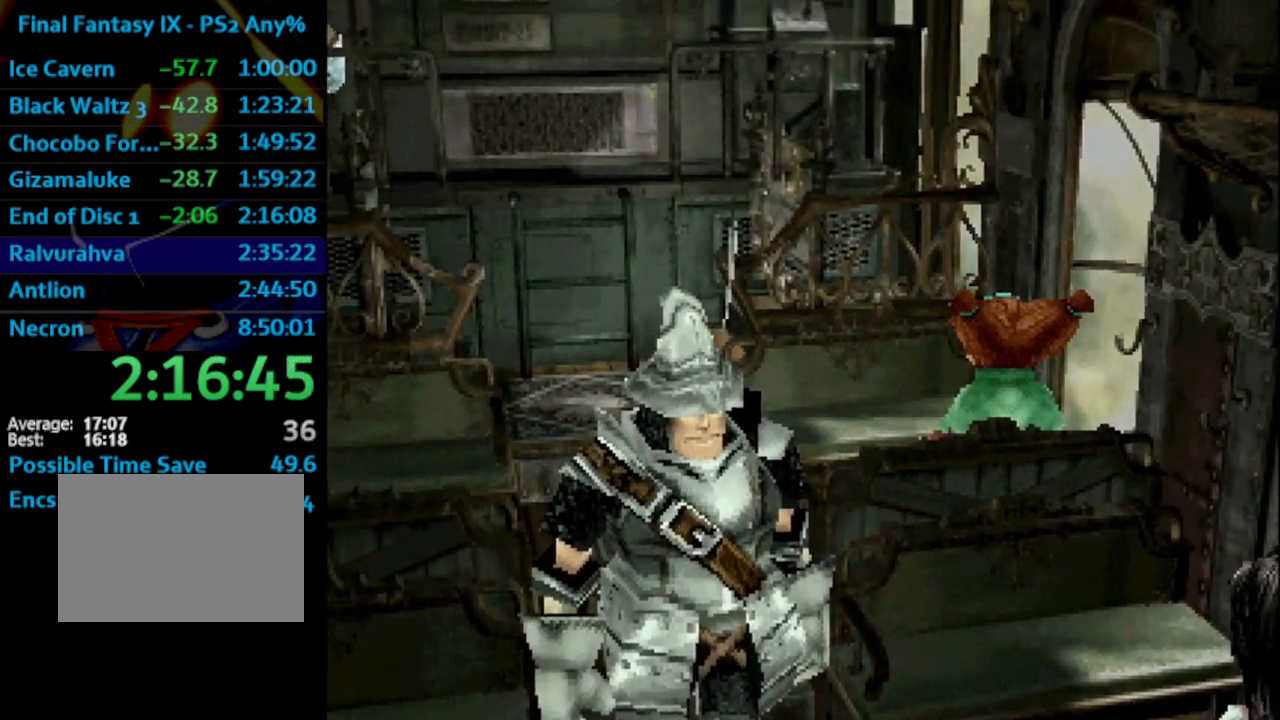
{"buttons": ["SQUARE"], "left_stick": "center", "right_stick": "center", "events": [[17, "SQUARE", "up"], [133, "CROSS", "down"], [183, "CROSS", "up"], [350, "CROSS", "down"], [383, "CROSS", "up"], [500, "SQUARE", "down"]]}
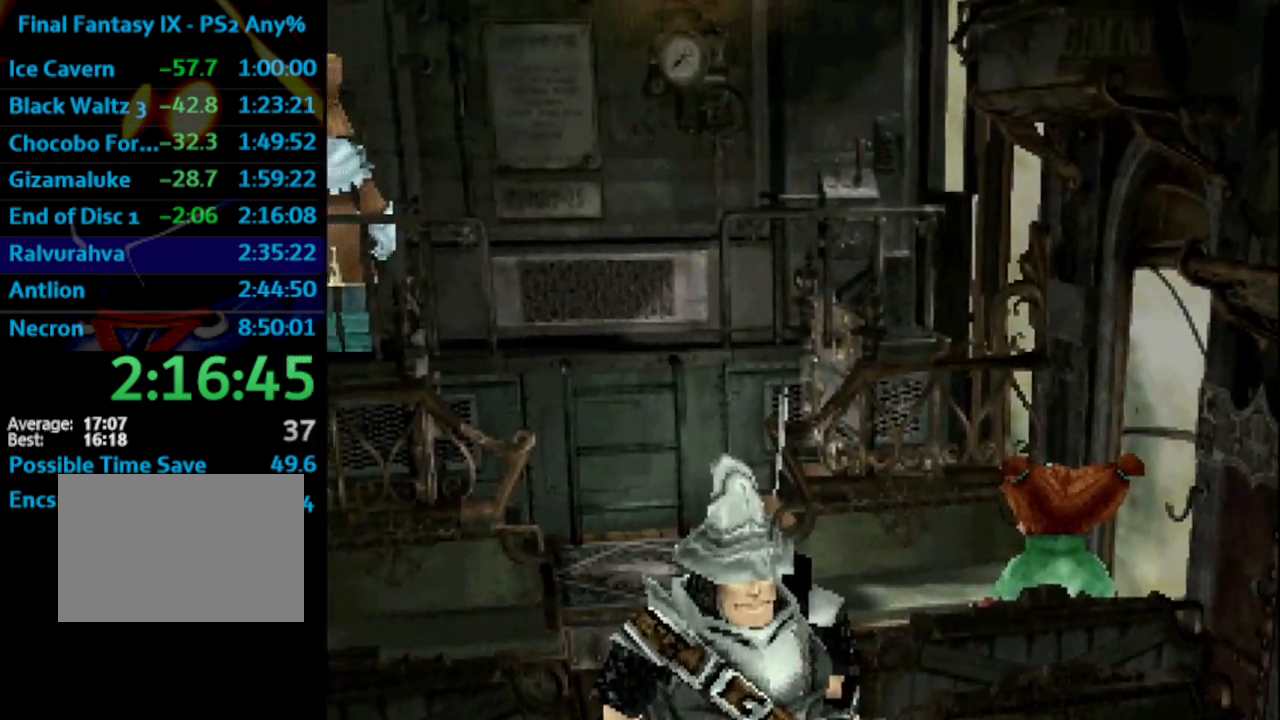
{"buttons": ["SQUARE"], "left_stick": "center", "right_stick": "center", "events": [[33, "SQUARE", "up"], [50, "CROSS", "down"], [100, "CROSS", "up"], [117, "SQUARE", "down"], [150, "CROSS", "down"], [167, "SQUARE", "up"], [200, "CROSS", "up"], [283, "CROSS", "down"], [333, "CROSS", "up"], [467, "CROSS", "down"], [500, "CROSS", "up"], [500, "SQUARE", "down"]]}